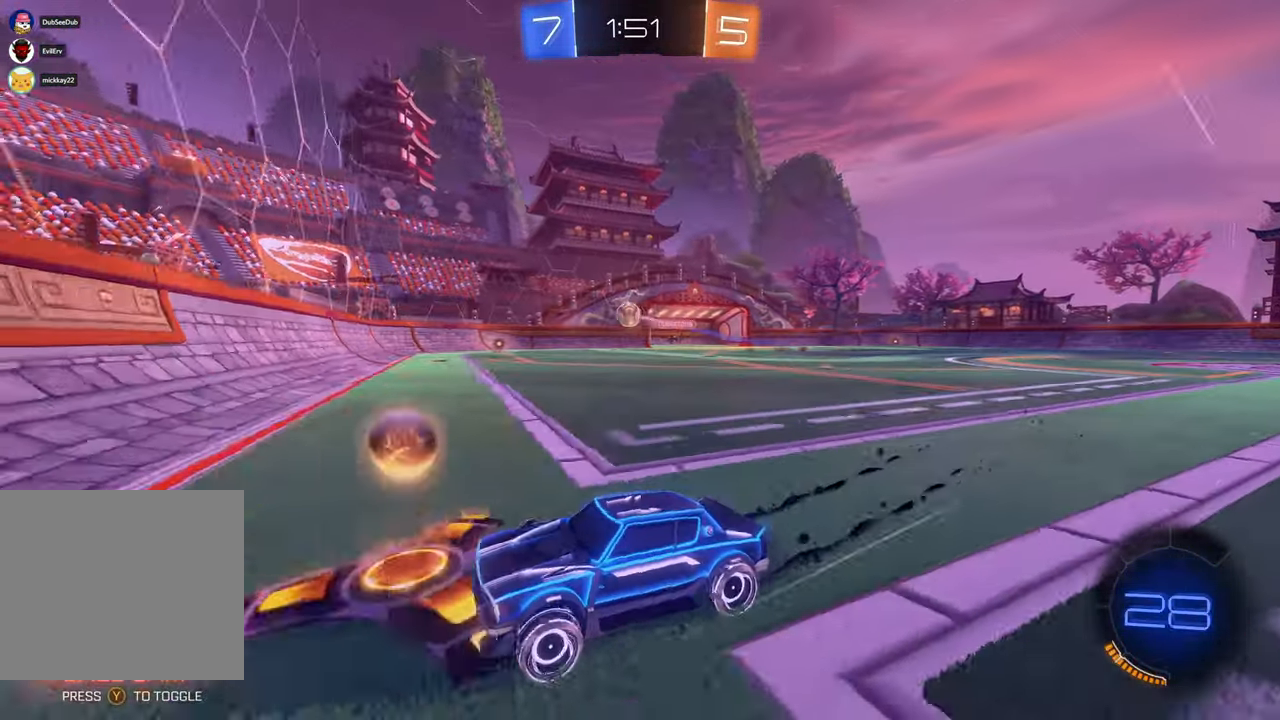
Gameplay with a controller (Xbox layout); each line is a JSON object with the inputs held at the frame after it (dt_ms = milliseconds from this image to that frame). "events" lists button and stick changes between this image and that frame as [ms after this image, input, new state], when the widget could be followed in between. Not read: B L3 R1 R2 R3.
{"dt_ms": 500, "buttons": [], "left_stick": "right", "right_stick": "center", "events": []}
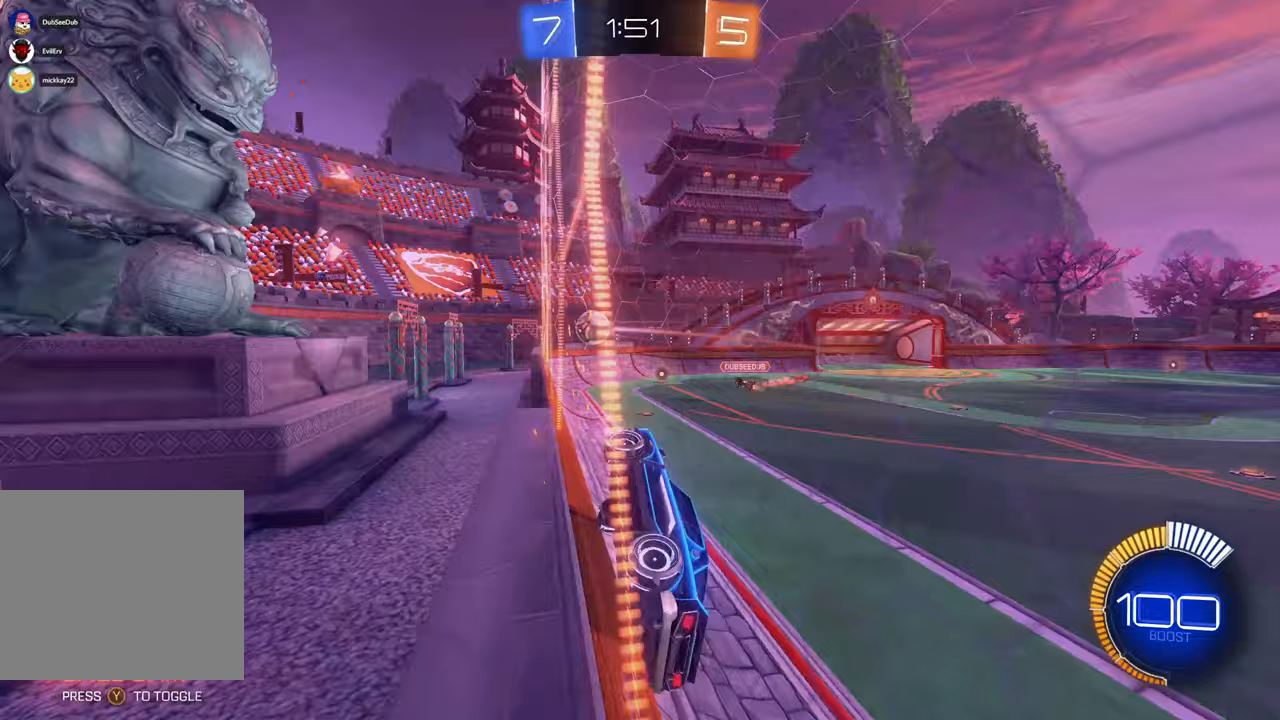
{"dt_ms": 500, "buttons": ["X"], "left_stick": "right", "right_stick": "center", "events": [[417, "X", "down"]]}
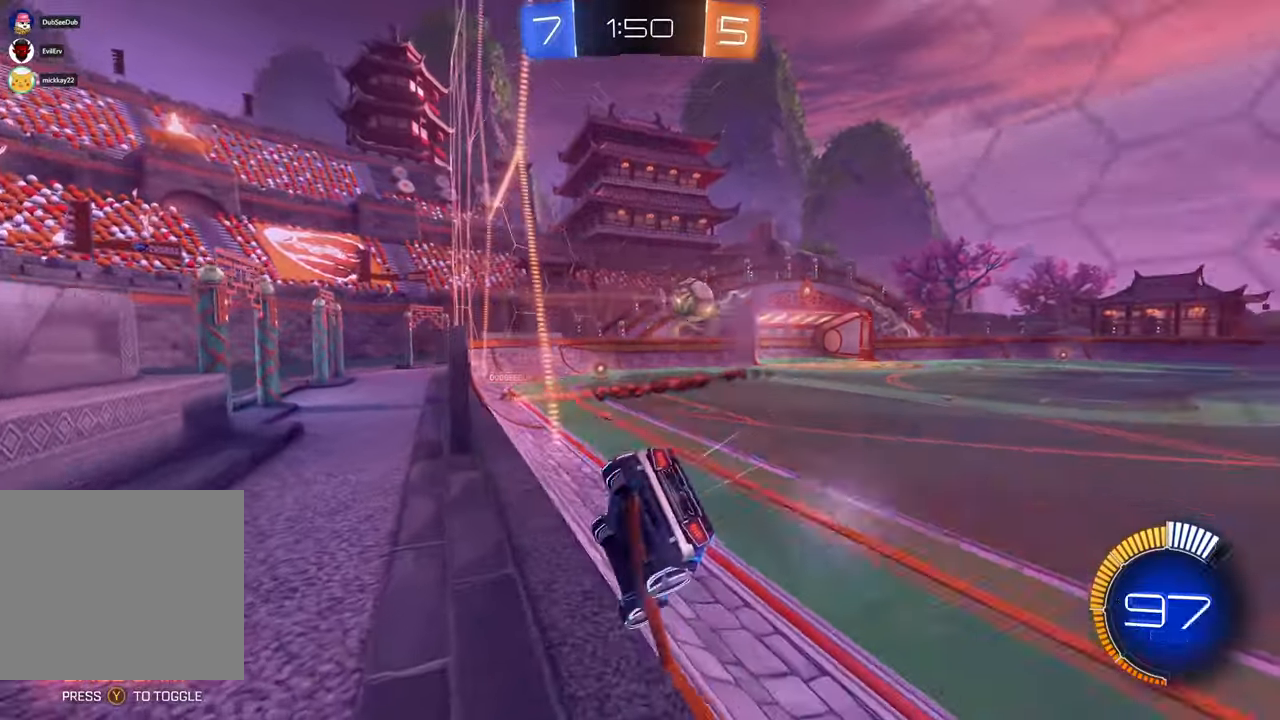
{"dt_ms": 1000, "buttons": ["X"], "left_stick": "center", "right_stick": "center", "events": [[483, "left_stick", "center"], [617, "left_stick", "right"], [783, "left_stick", "center"]]}
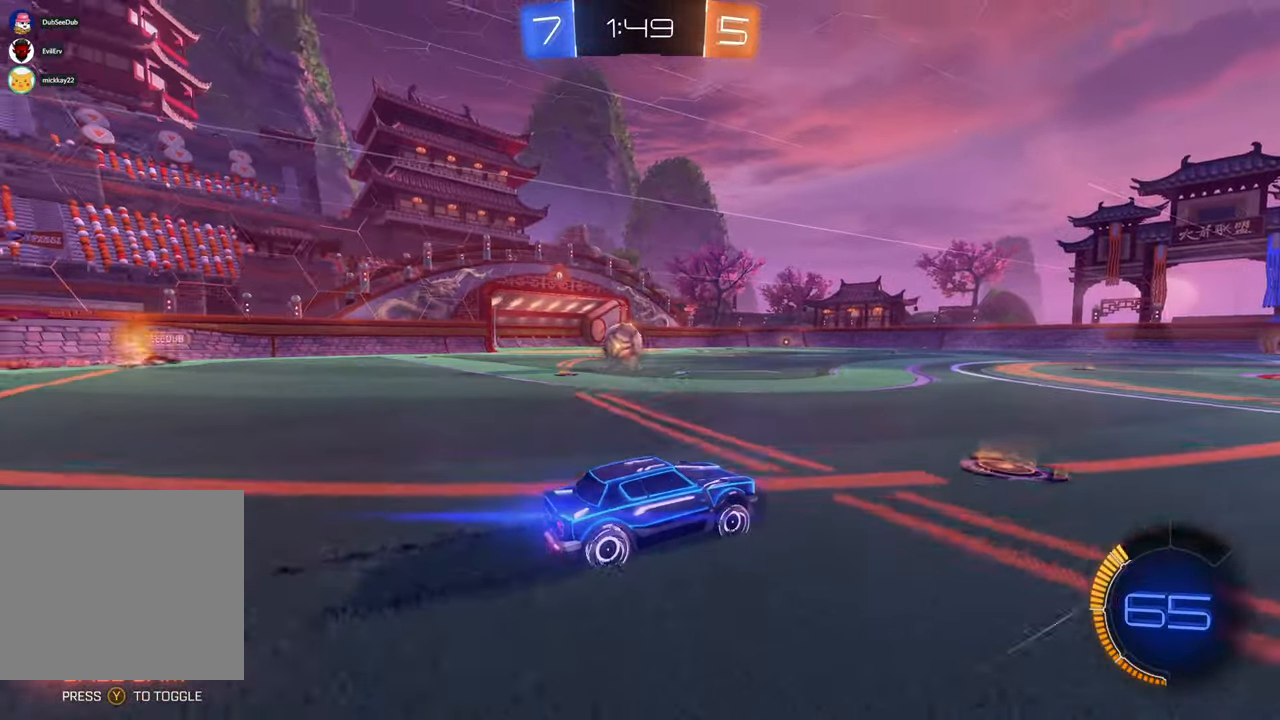
{"dt_ms": 500, "buttons": ["X"], "left_stick": "left", "right_stick": "center", "events": [[133, "X", "up"], [150, "left_stick", "left"], [350, "left_stick", "center"], [433, "X", "down"], [450, "left_stick", "left"]]}